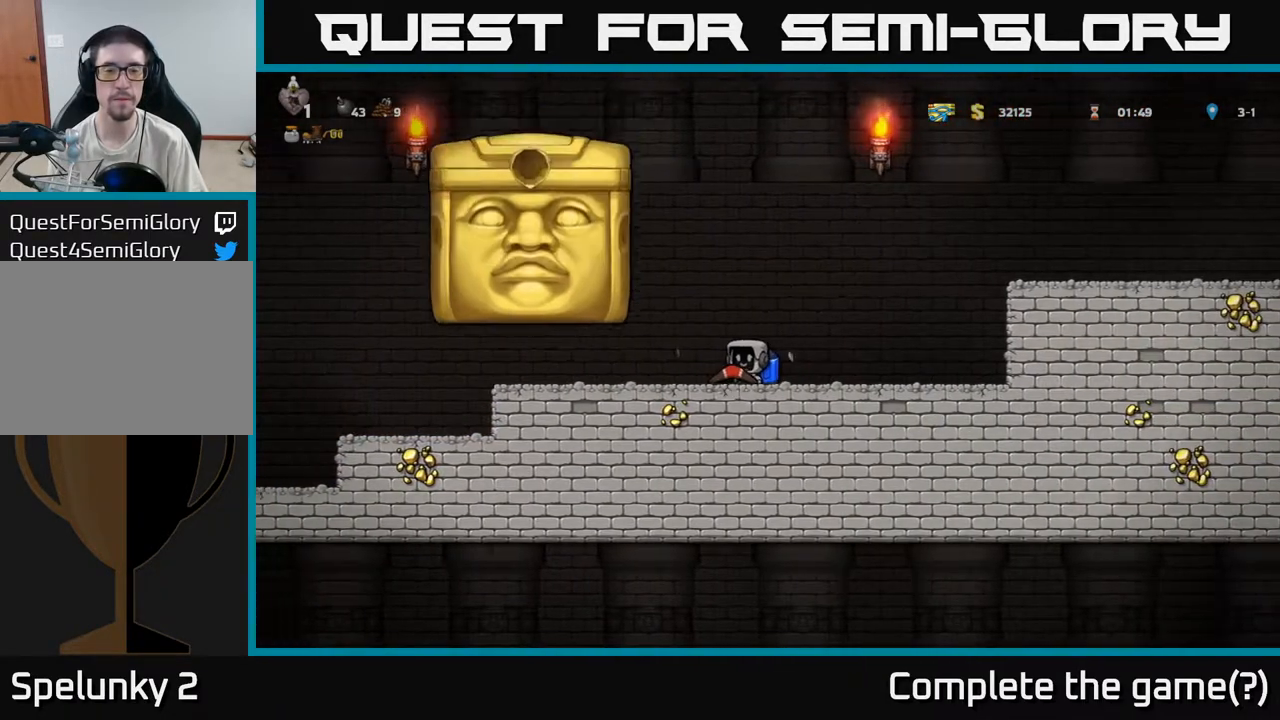
Gameplay with a controller (Xbox layout); each line is a JSON object with the inputs held at the frame after it. "events" lists button and stick changes between this image and that frame as [ms after this image, input, new state], when the widget could be followed in between. Not read: right_stick.
{"buttons": [], "left_stick": "center", "events": []}
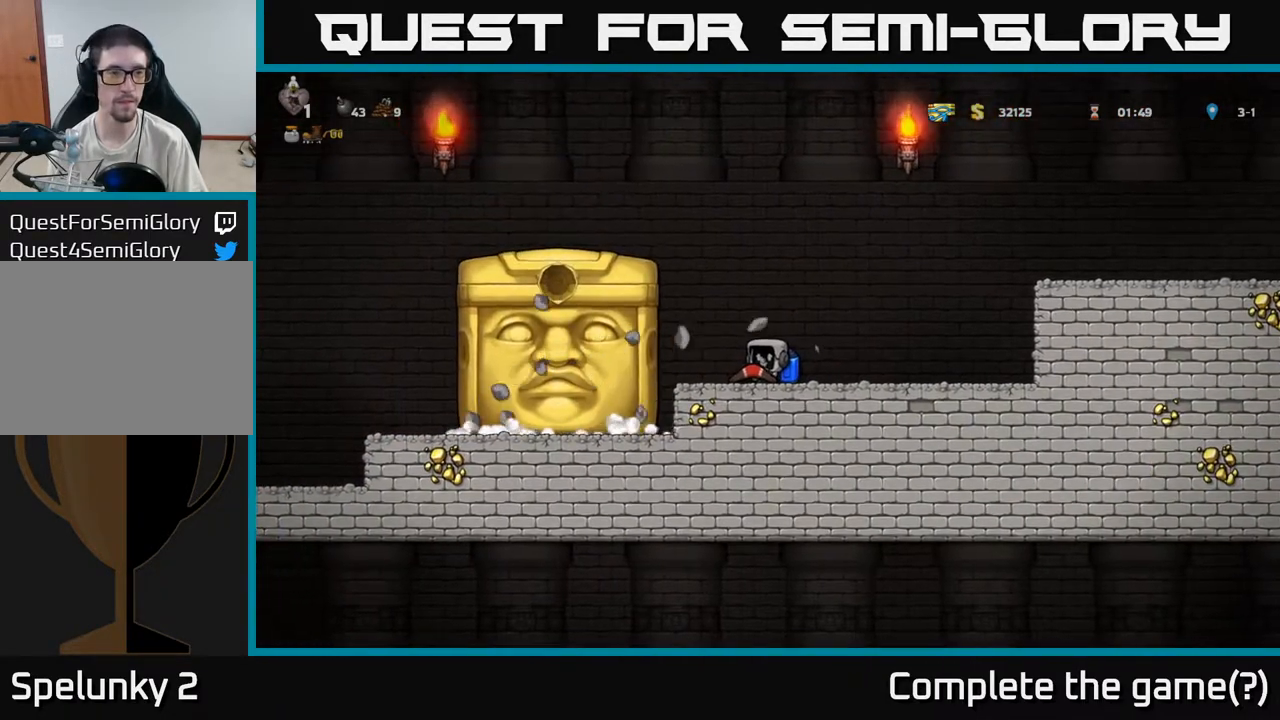
{"buttons": [], "left_stick": "center", "events": []}
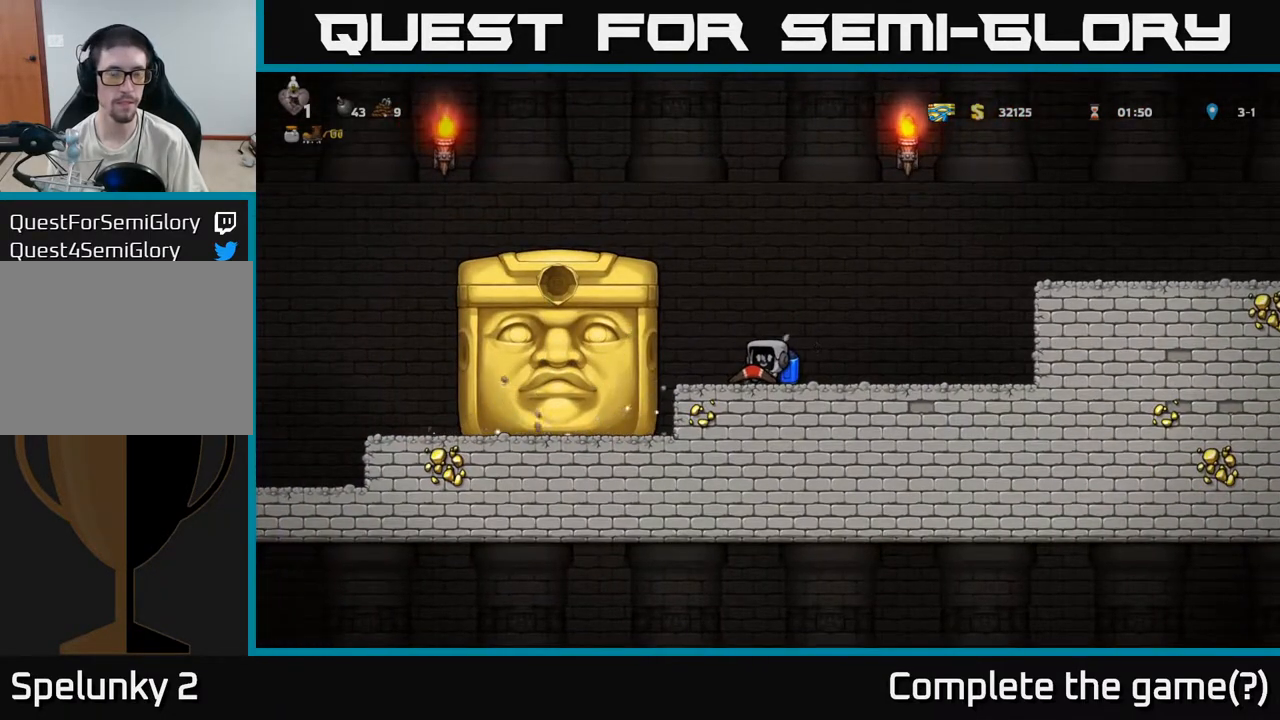
{"buttons": [], "left_stick": "center", "events": []}
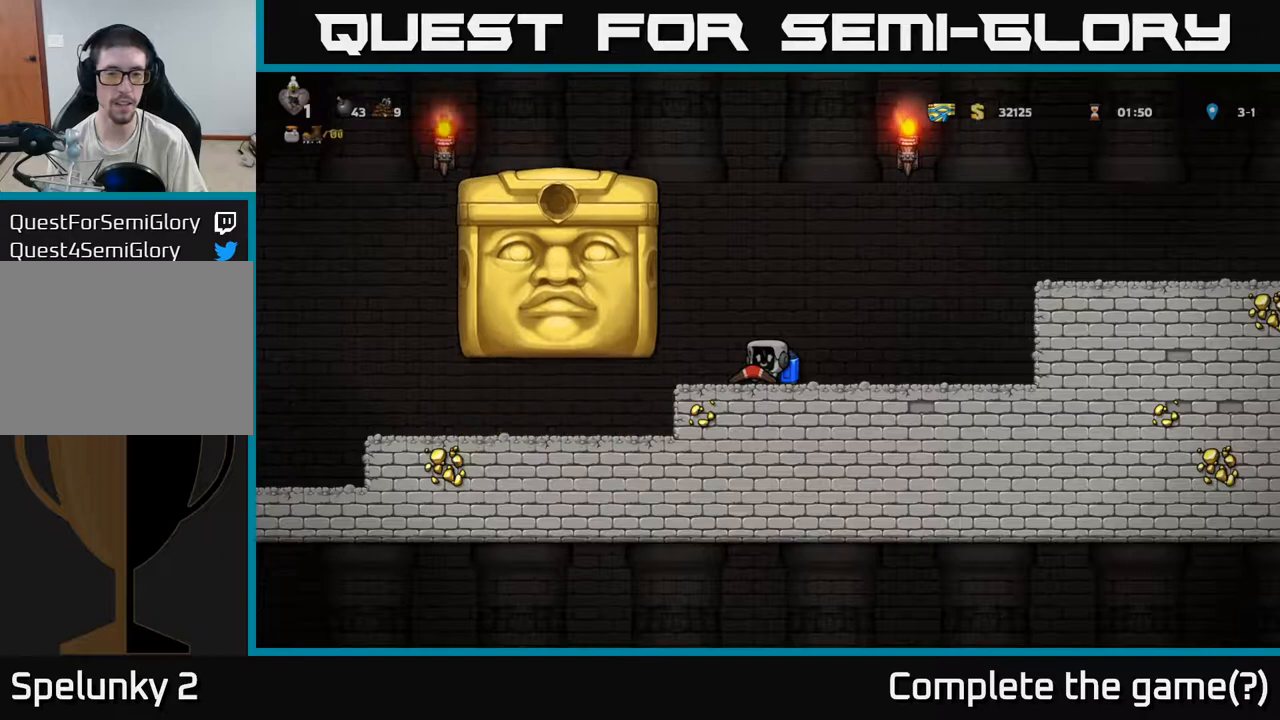
{"buttons": [], "left_stick": "right", "events": [[417, "left_stick", "right"]]}
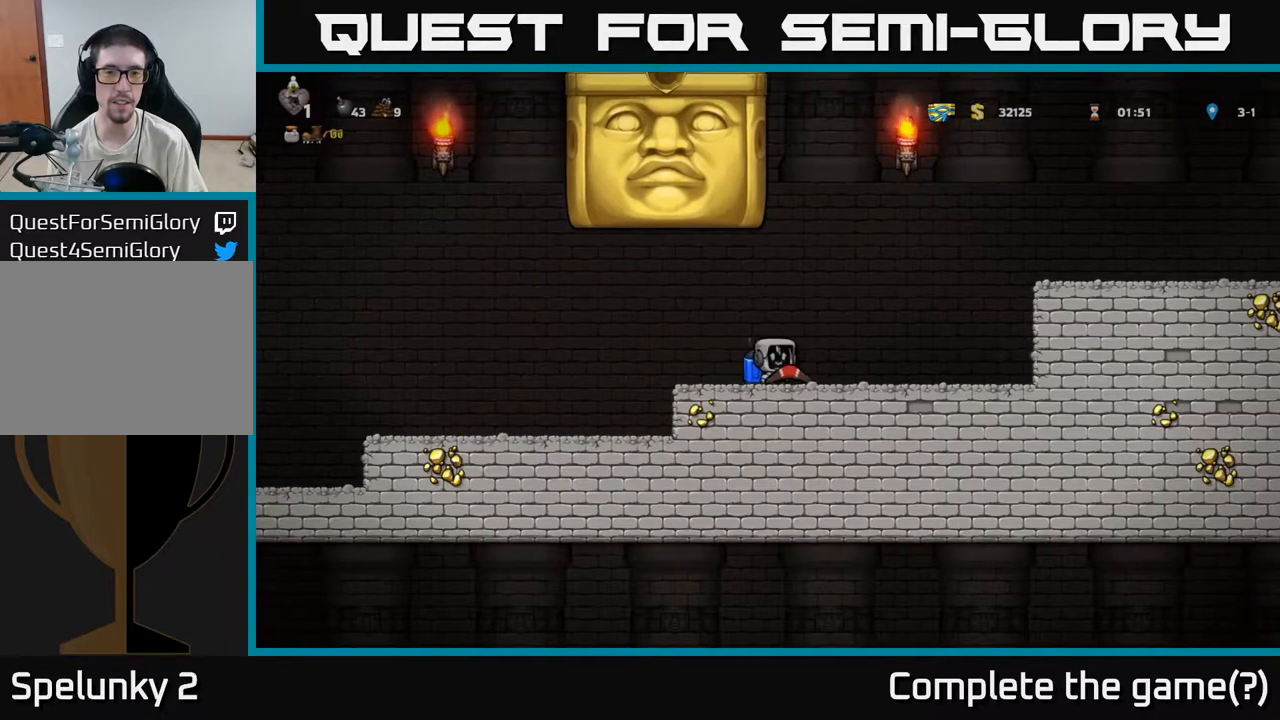
{"buttons": [], "left_stick": "center", "events": [[417, "left_stick", "center"]]}
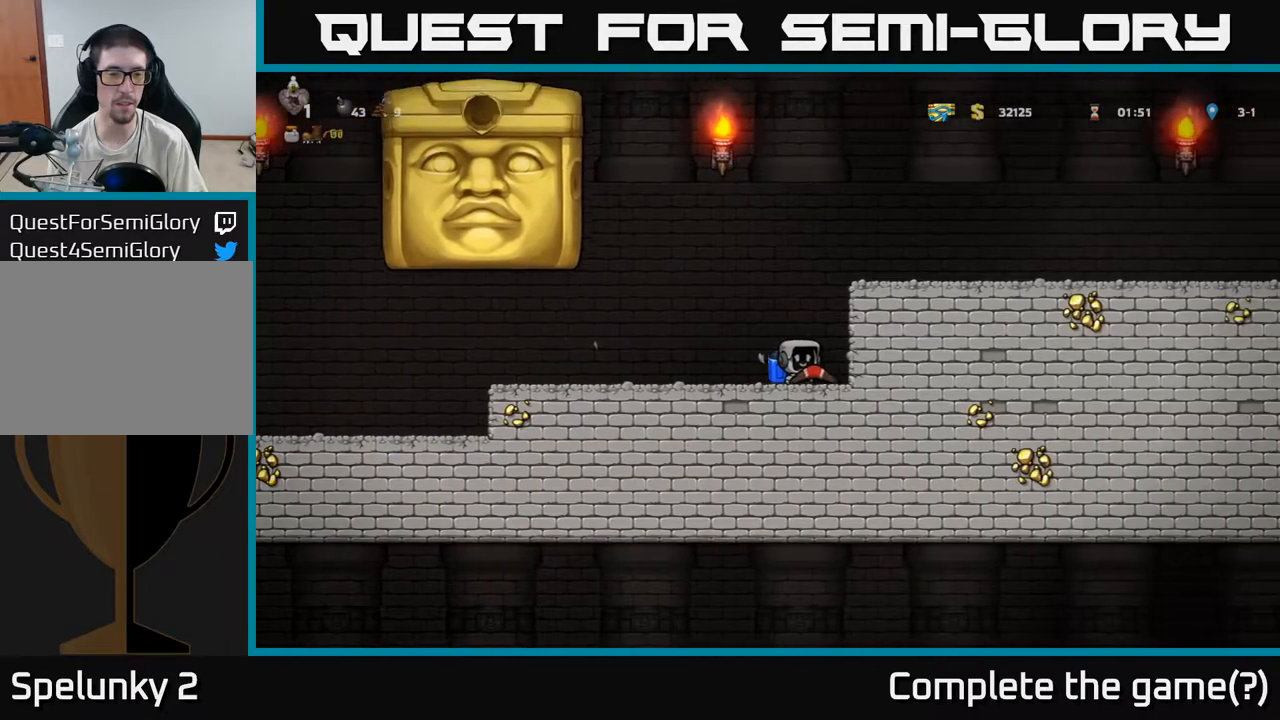
{"buttons": [], "left_stick": "center", "events": [[133, "left_stick", "left"], [467, "left_stick", "center"]]}
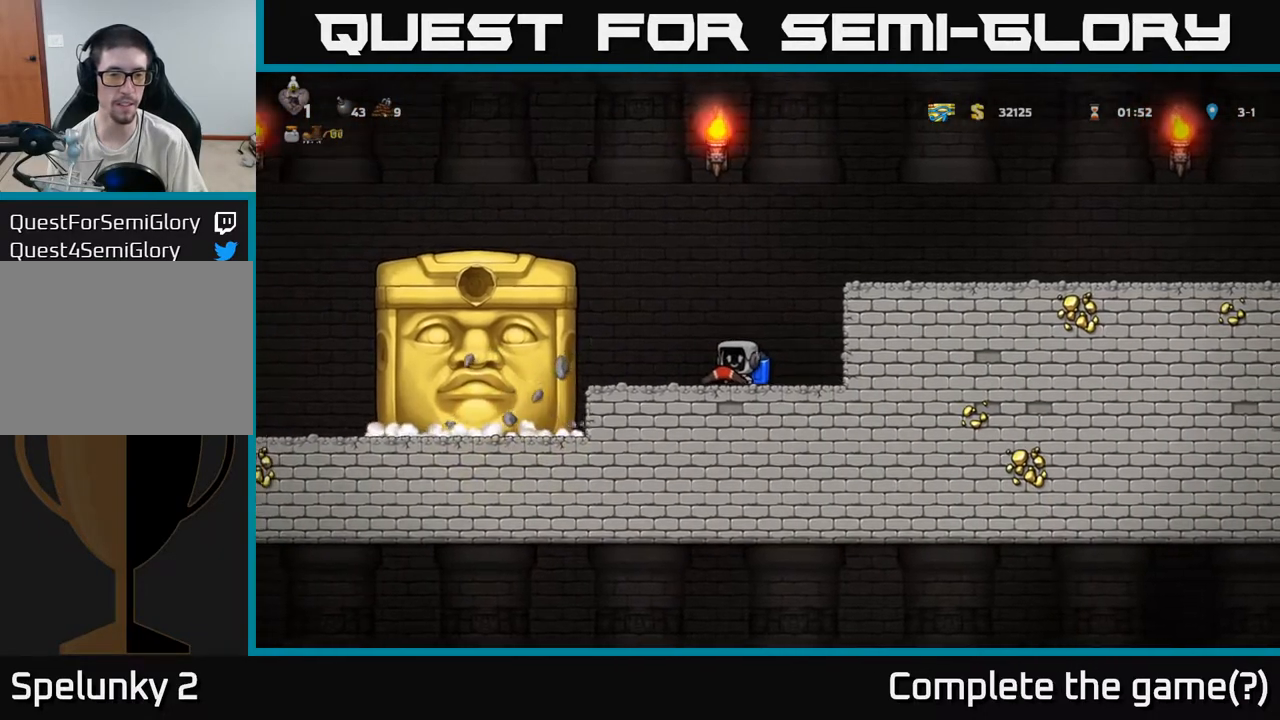
{"buttons": [], "left_stick": "center", "events": []}
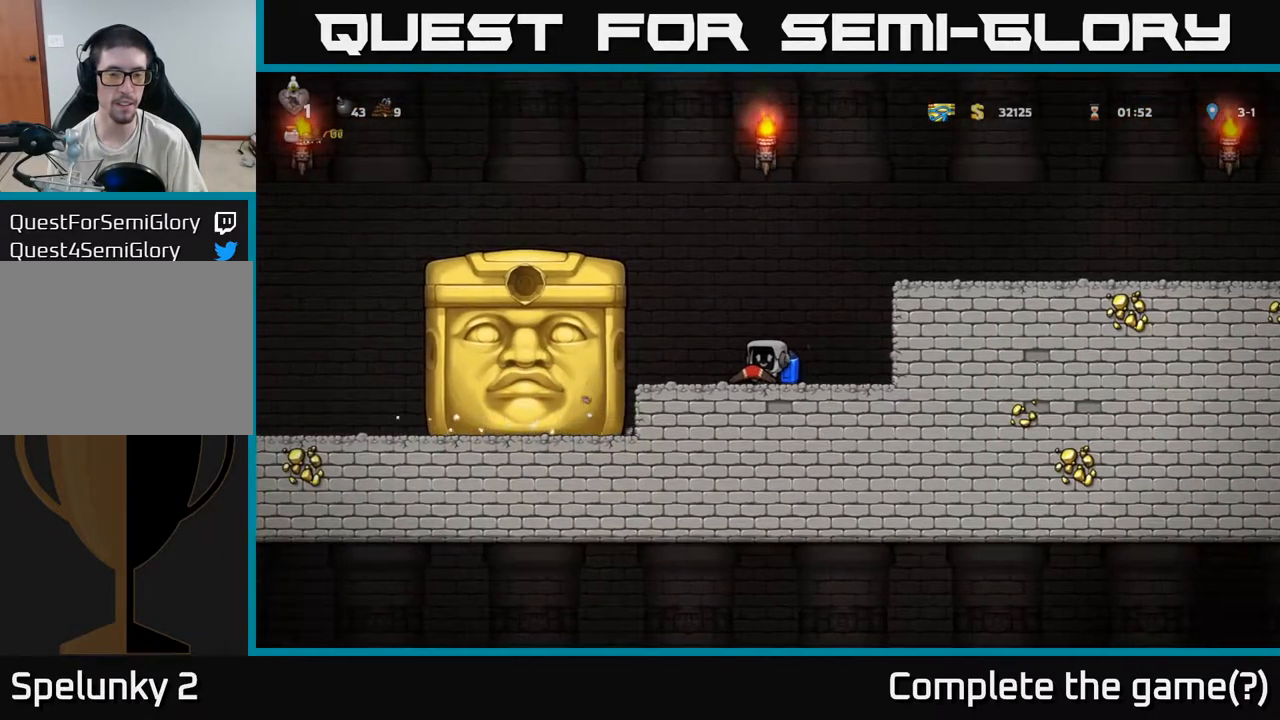
{"buttons": [], "left_stick": "center", "events": []}
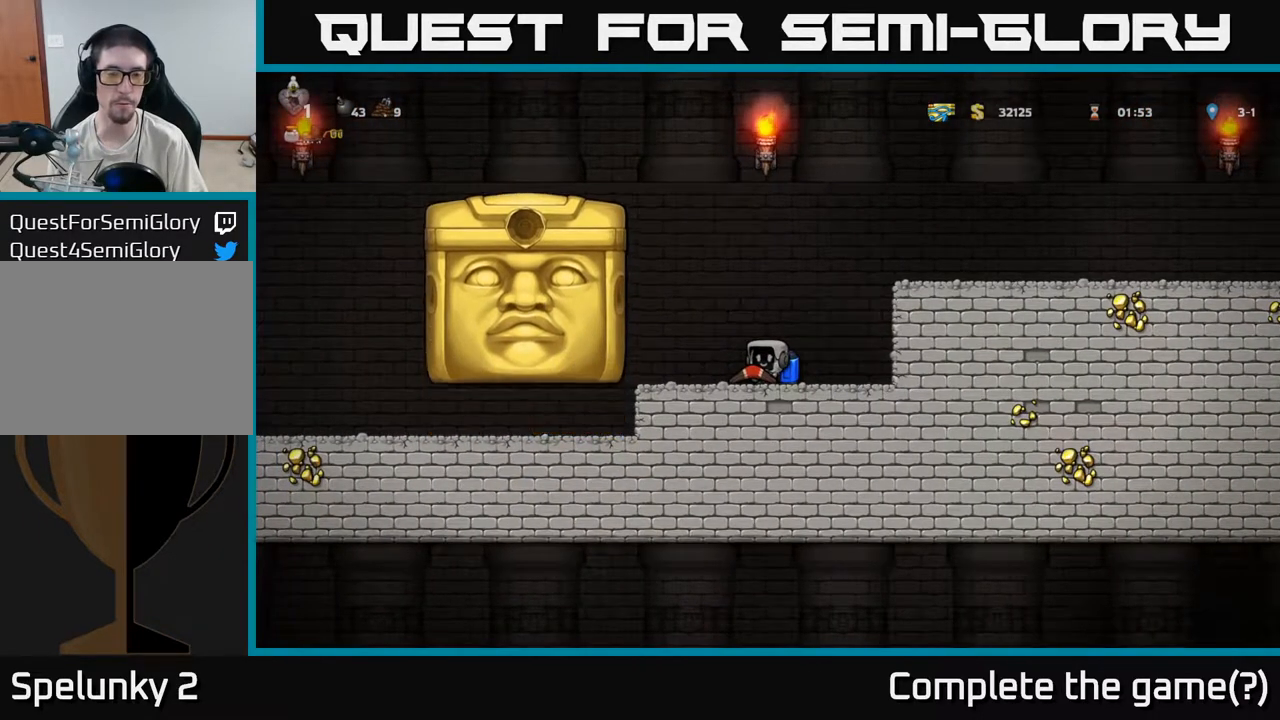
{"buttons": [], "left_stick": "right", "events": [[367, "left_stick", "left"], [500, "left_stick", "right"]]}
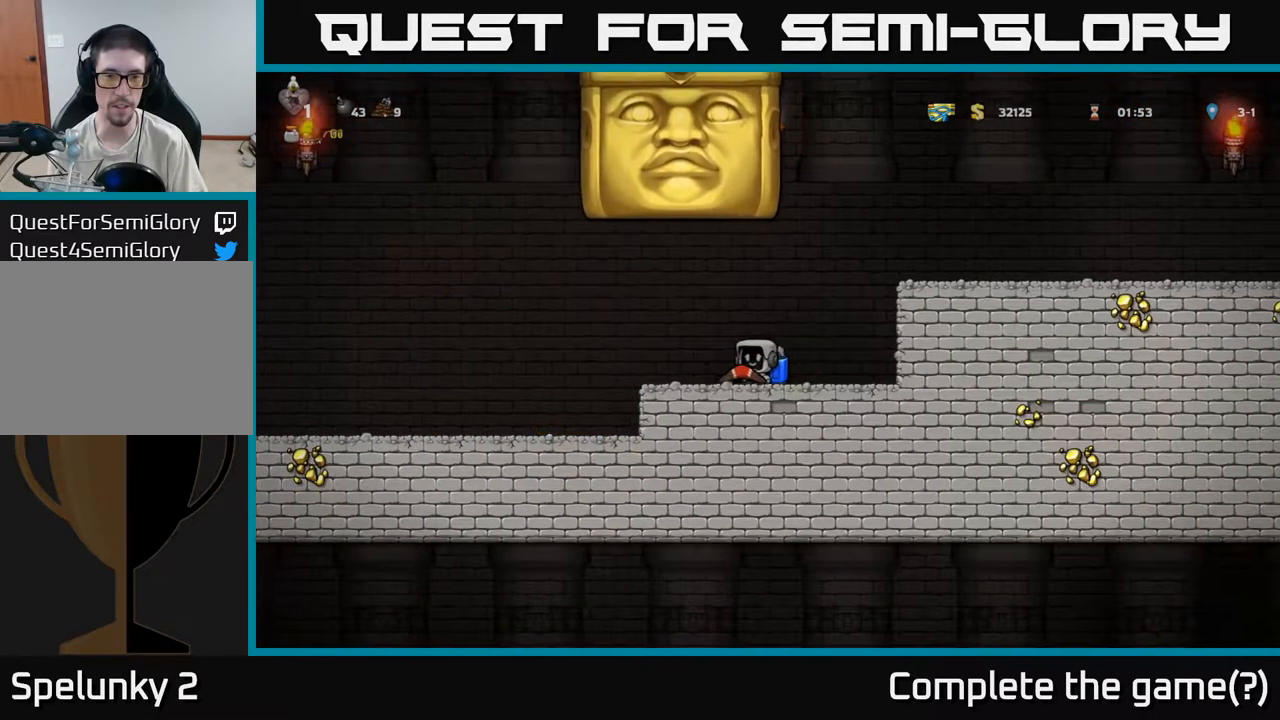
{"buttons": [], "left_stick": "center", "events": [[433, "left_stick", "center"]]}
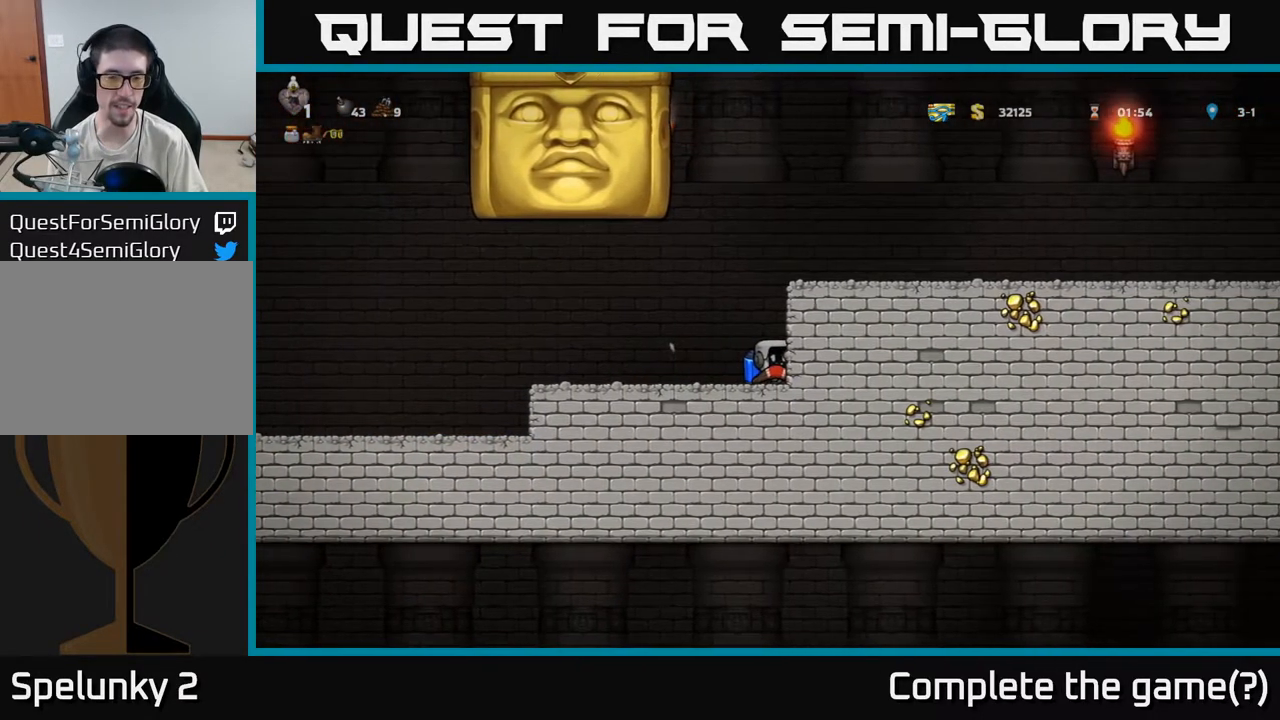
{"buttons": [], "left_stick": "center", "events": []}
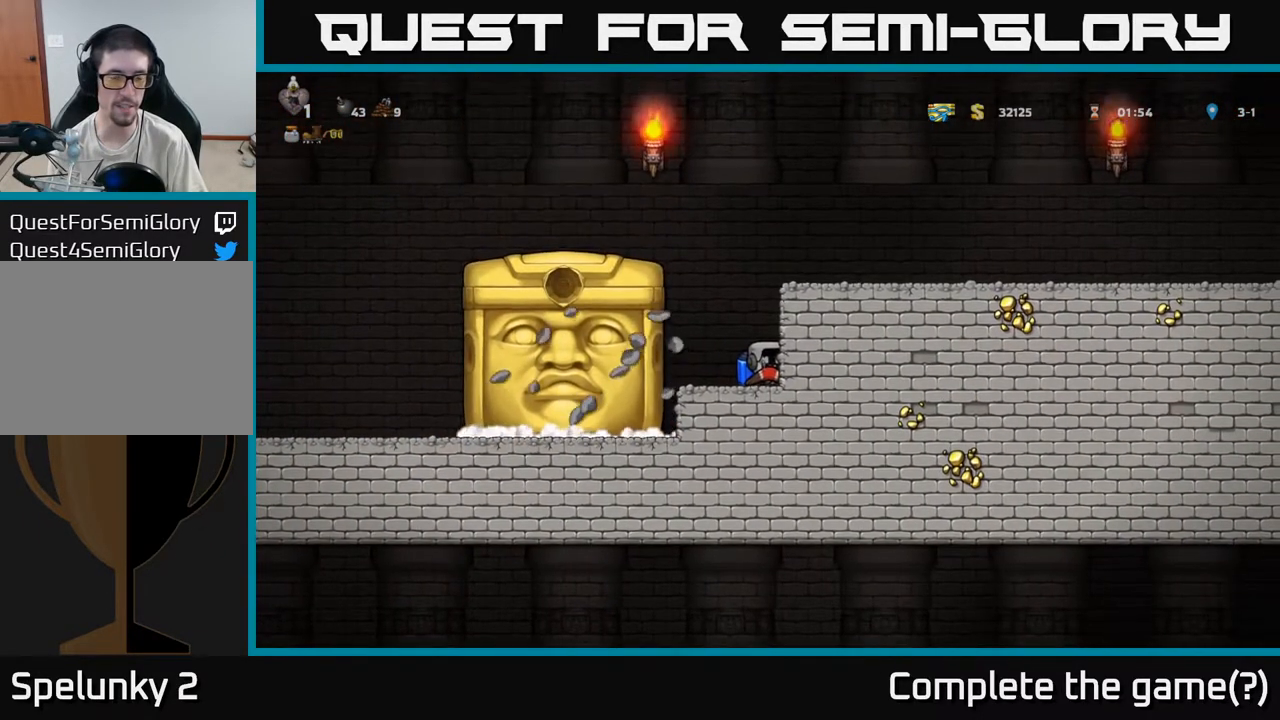
{"buttons": [], "left_stick": "center", "events": [[67, "left_stick", "left"], [217, "left_stick", "center"]]}
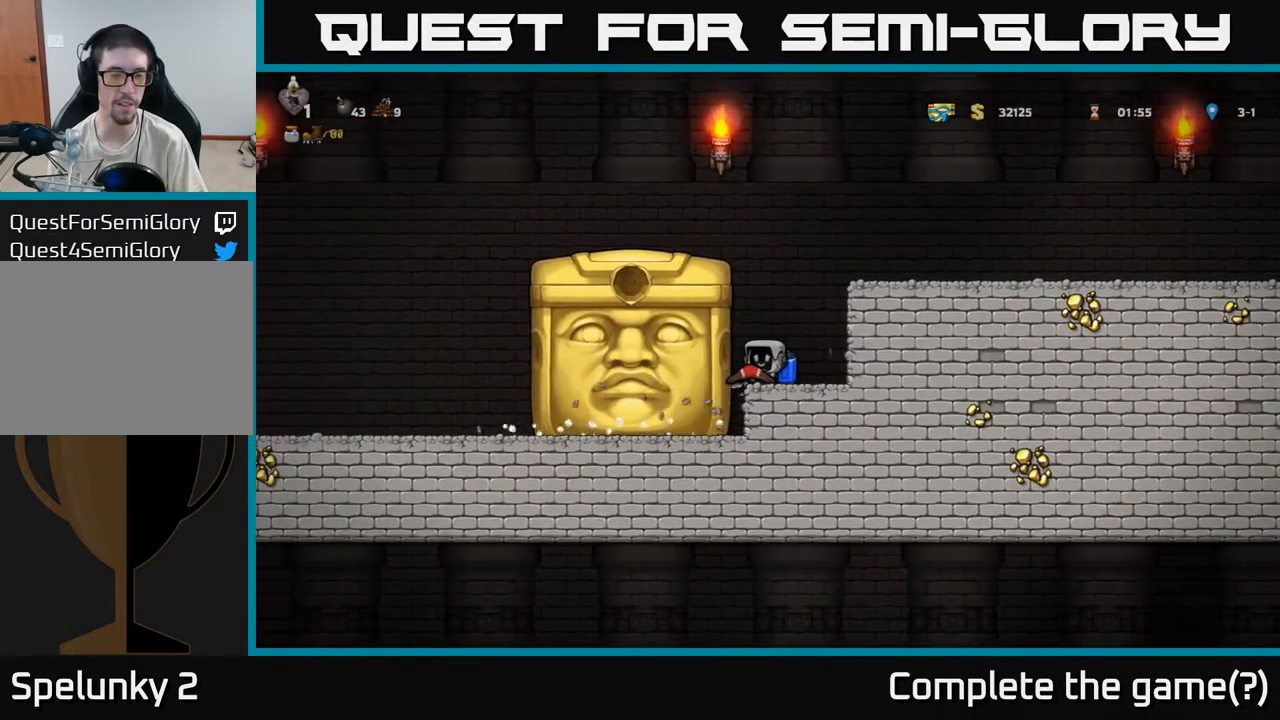
{"buttons": [], "left_stick": "center", "events": []}
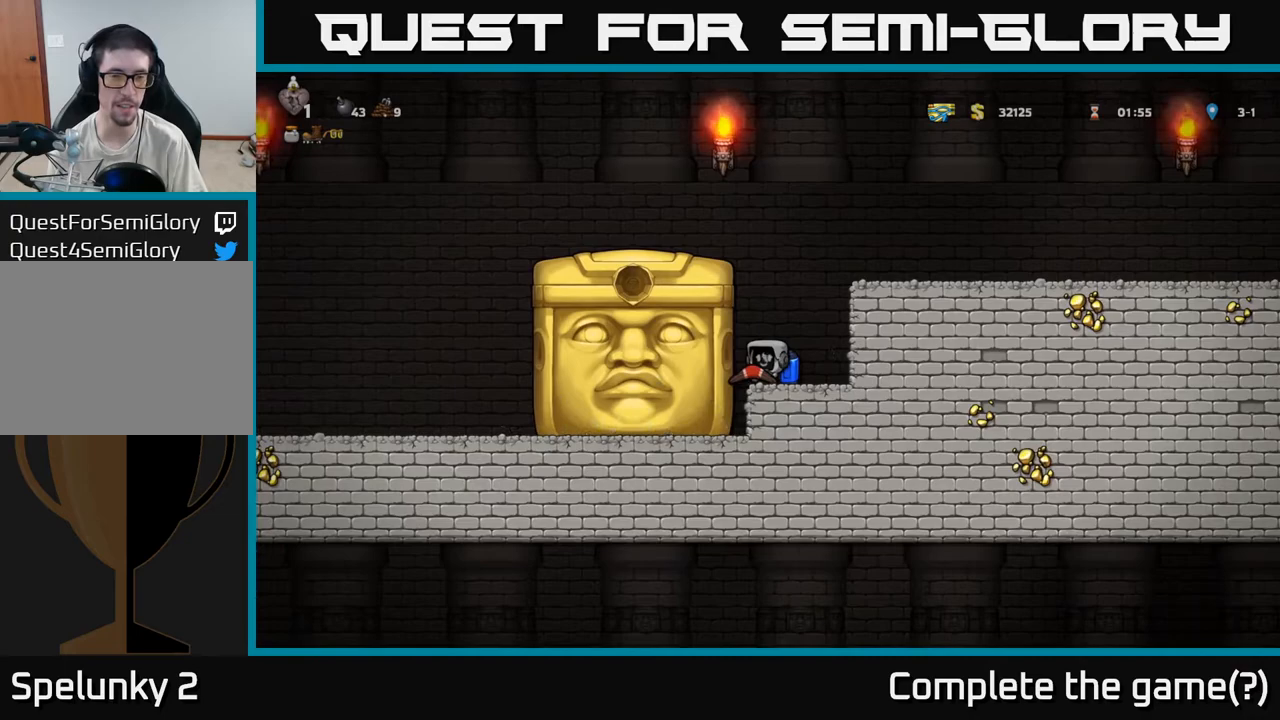
{"buttons": [], "left_stick": "left", "events": [[67, "left_stick", "left"]]}
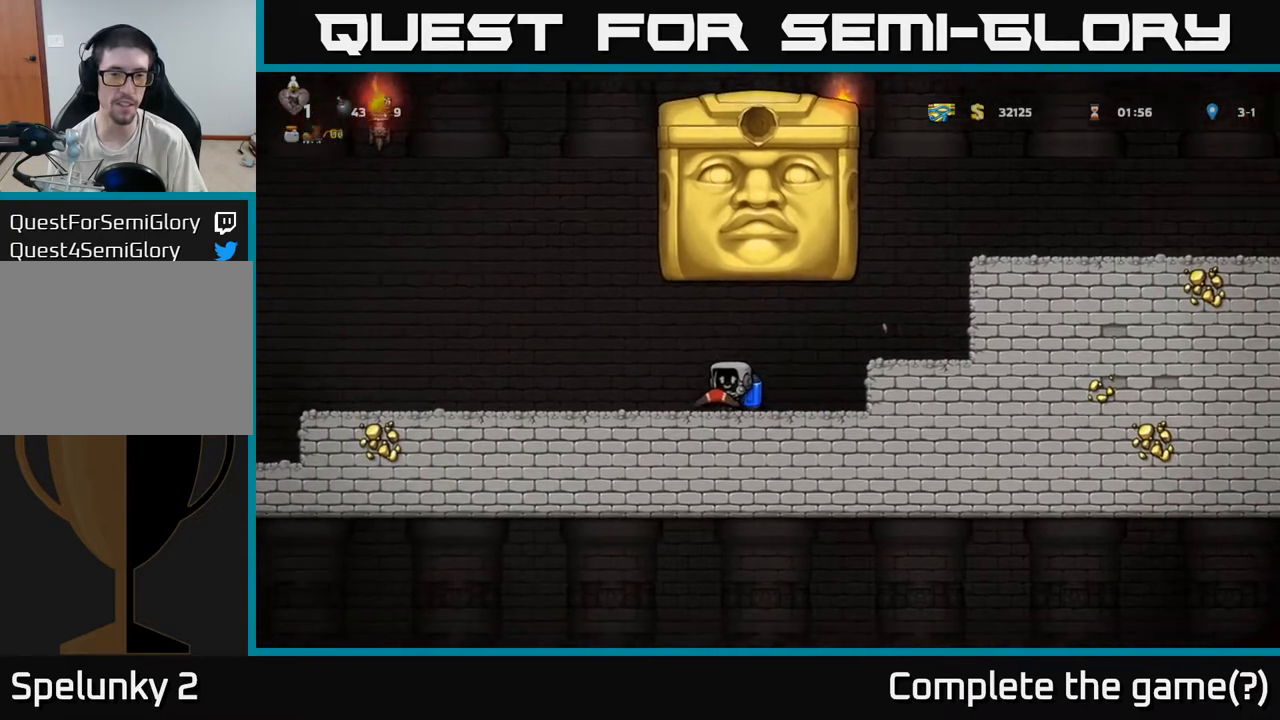
{"buttons": [], "left_stick": "center", "events": [[433, "left_stick", "center"]]}
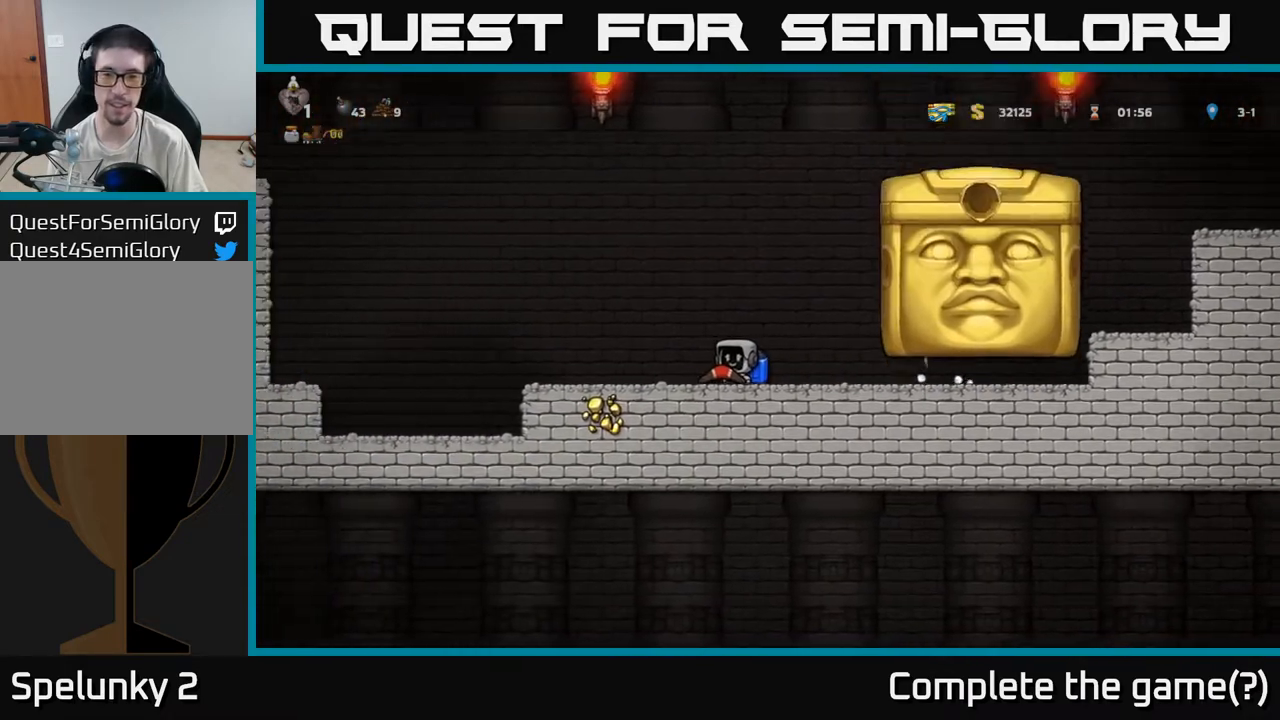
{"buttons": [], "left_stick": "center", "events": [[33, "left_stick", "right"], [183, "left_stick", "center"]]}
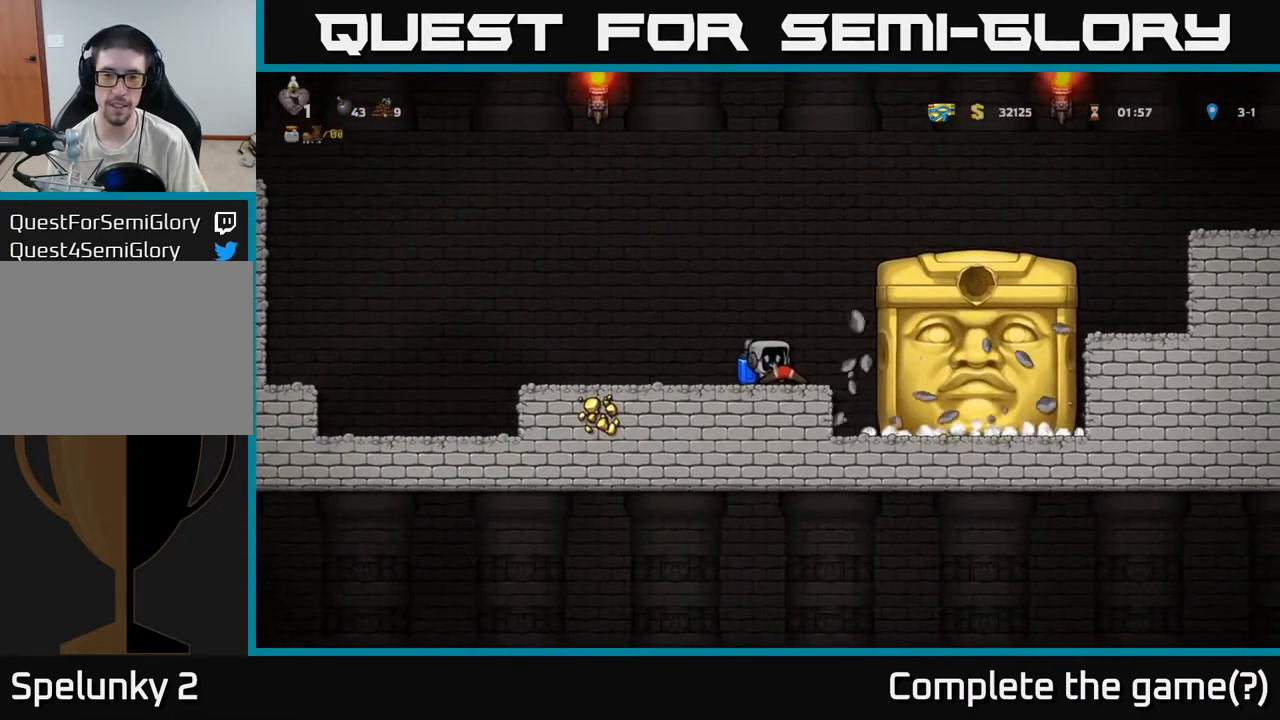
{"buttons": [], "left_stick": "center", "events": [[183, "left_stick", "right"], [500, "left_stick", "center"]]}
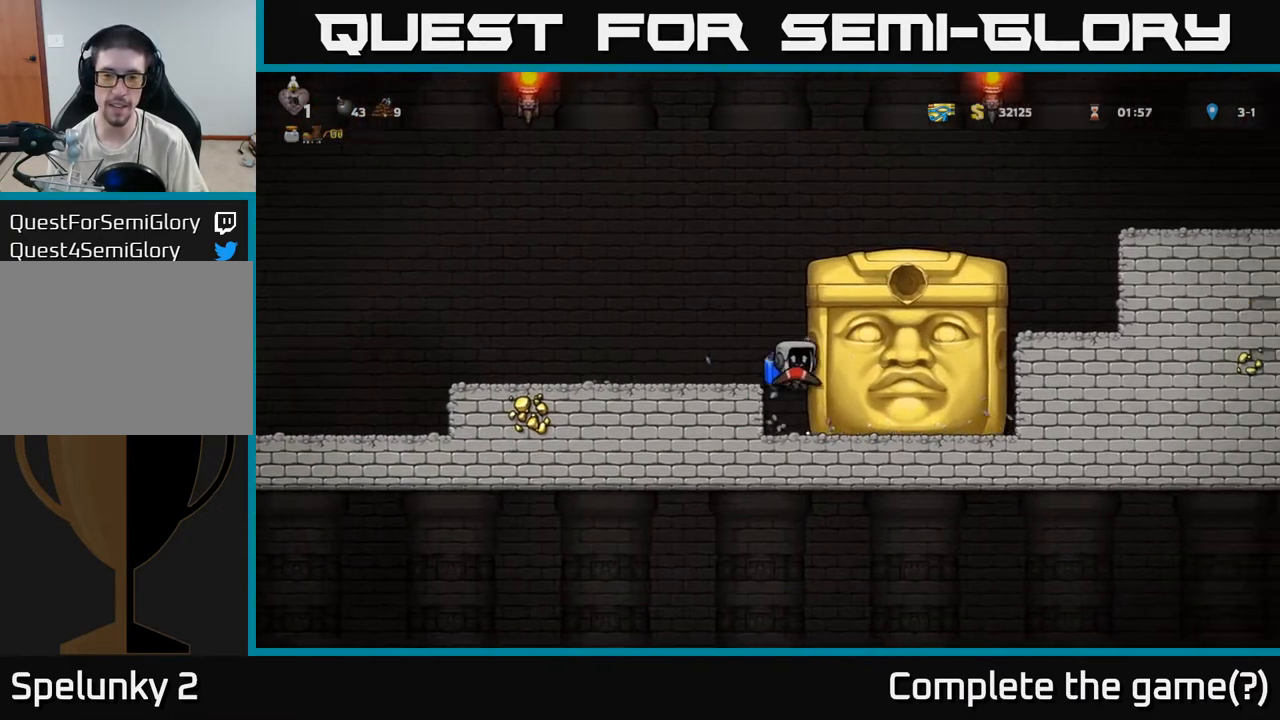
{"buttons": [], "left_stick": "right", "events": [[350, "left_stick", "right"]]}
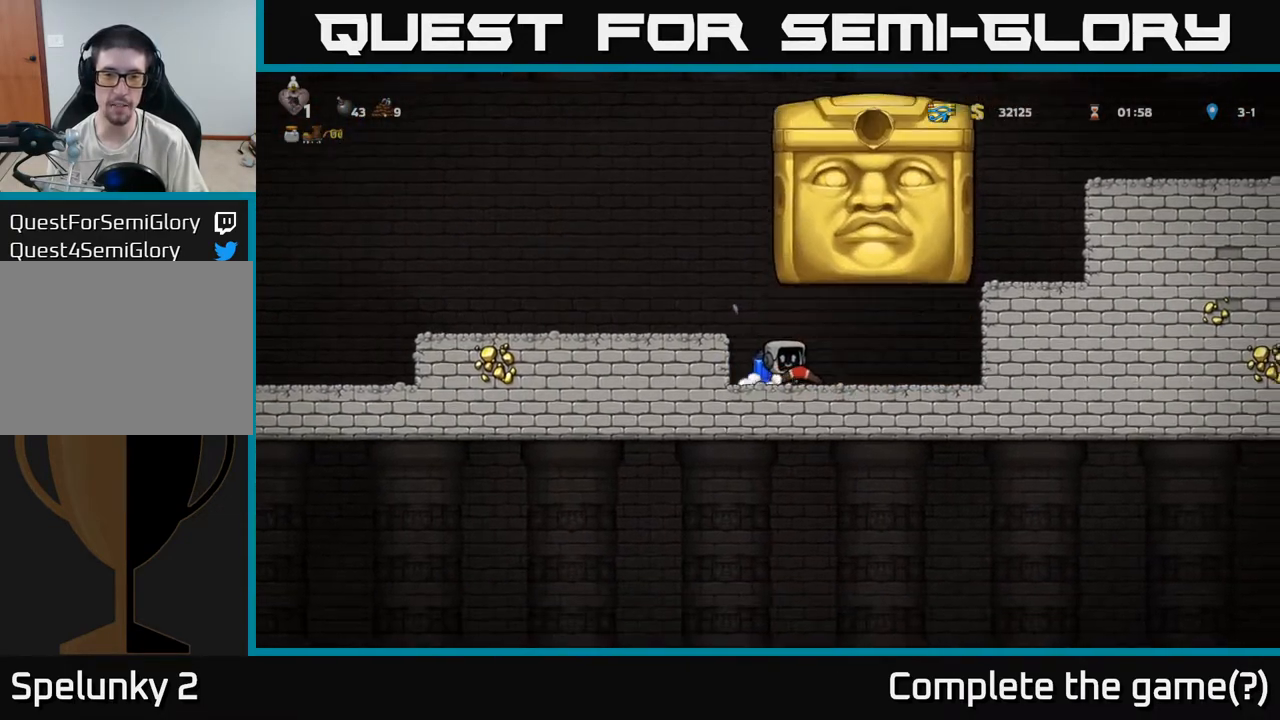
{"buttons": [], "left_stick": "left", "events": [[83, "left_stick", "left"], [233, "A", "down"], [417, "A", "up"]]}
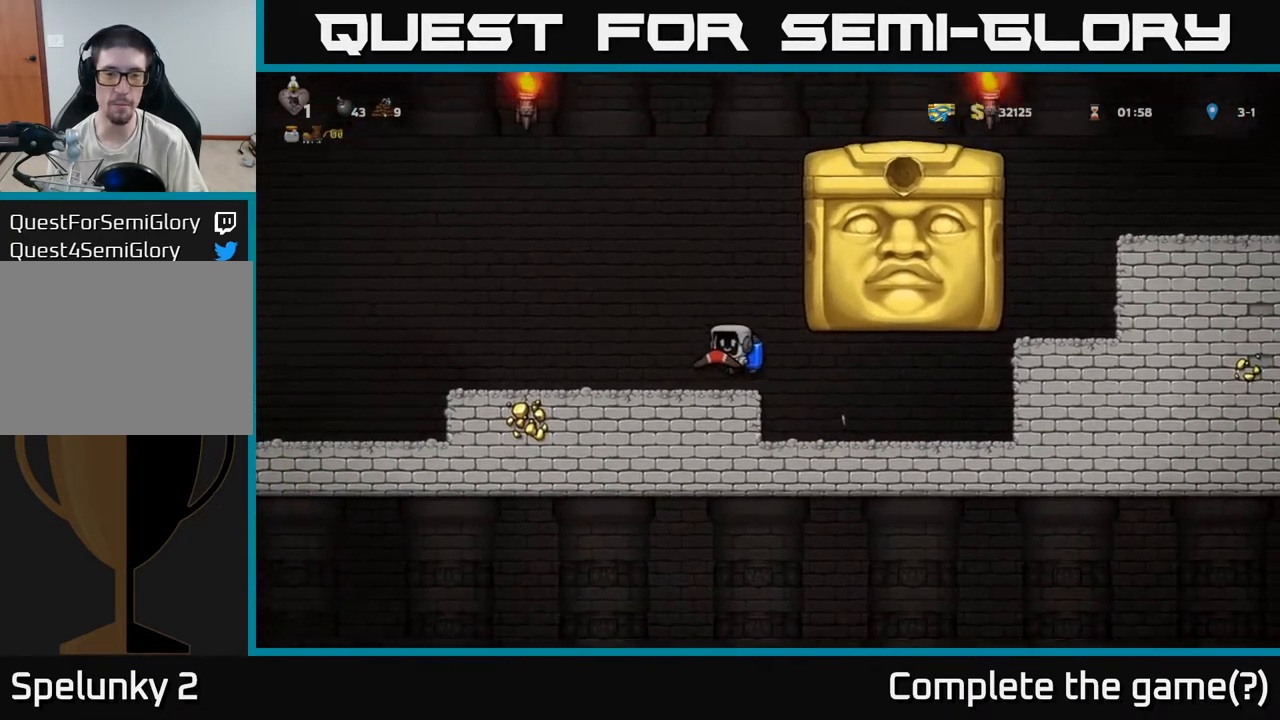
{"buttons": [], "left_stick": "center", "events": [[167, "left_stick", "center"], [250, "left_stick", "right"], [333, "left_stick", "center"]]}
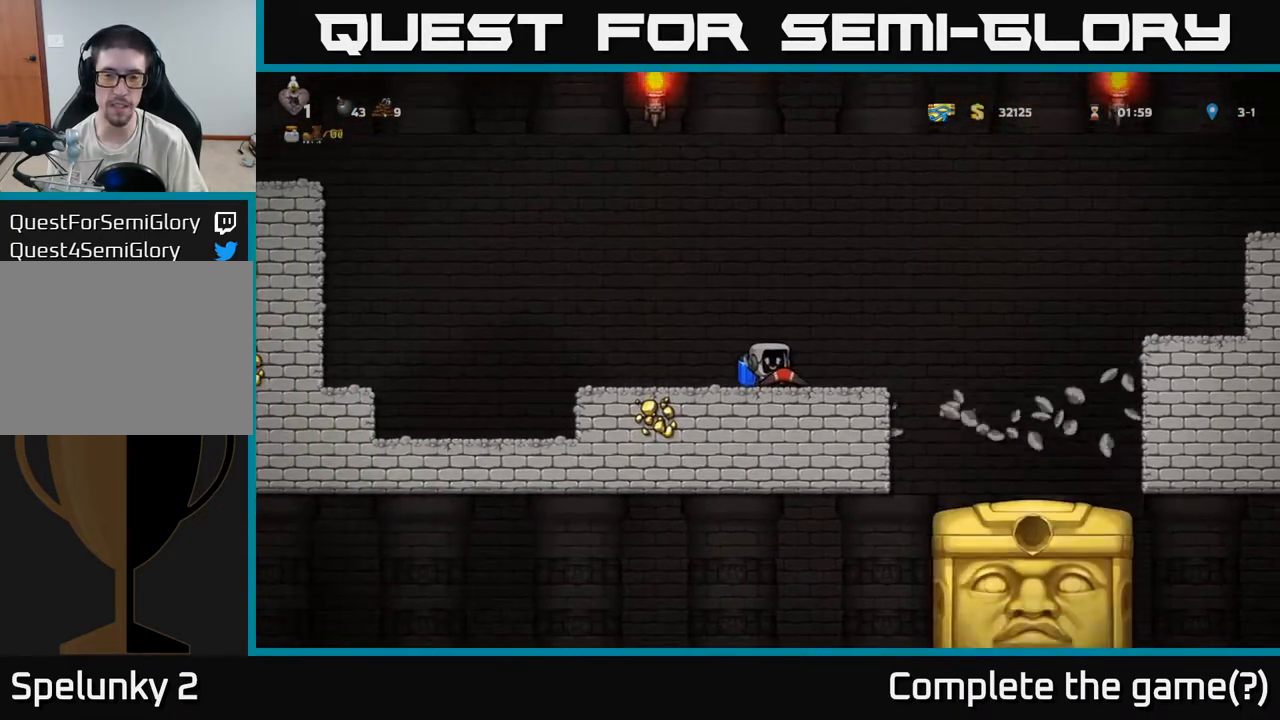
{"buttons": [], "left_stick": "right", "events": [[17, "left_stick", "right"]]}
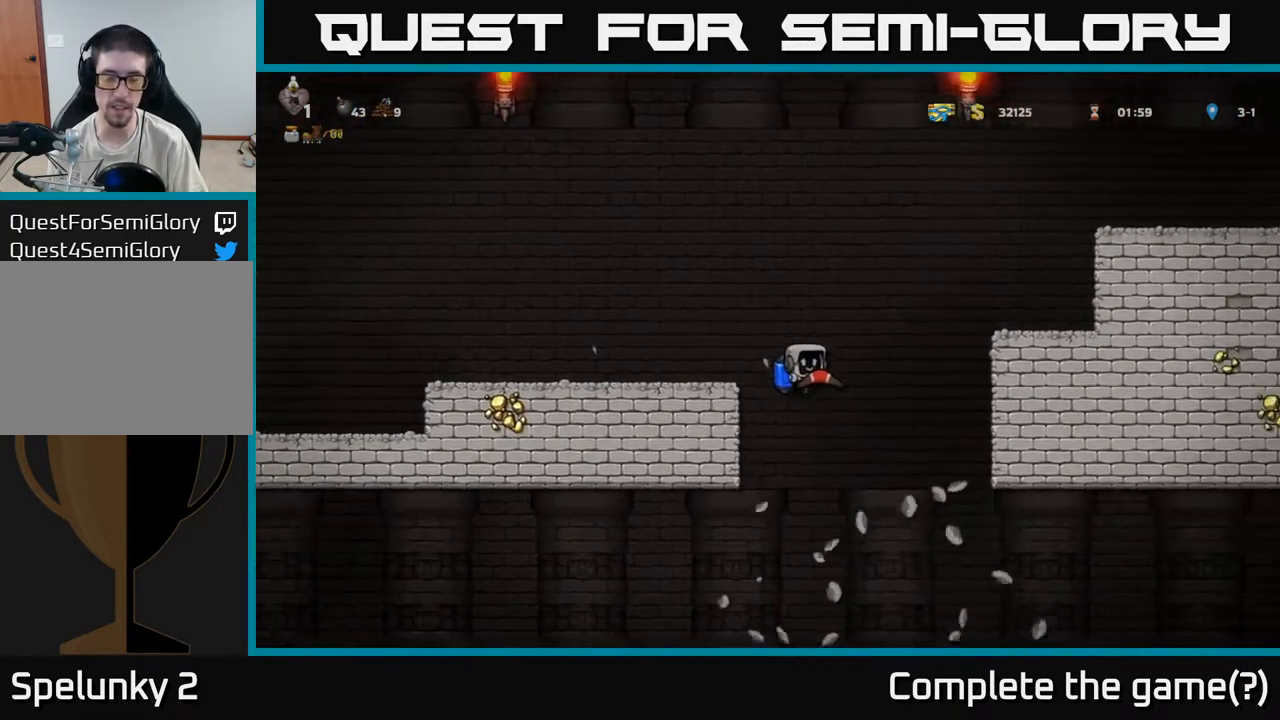
{"buttons": ["A"], "left_stick": "right", "events": [[467, "A", "down"]]}
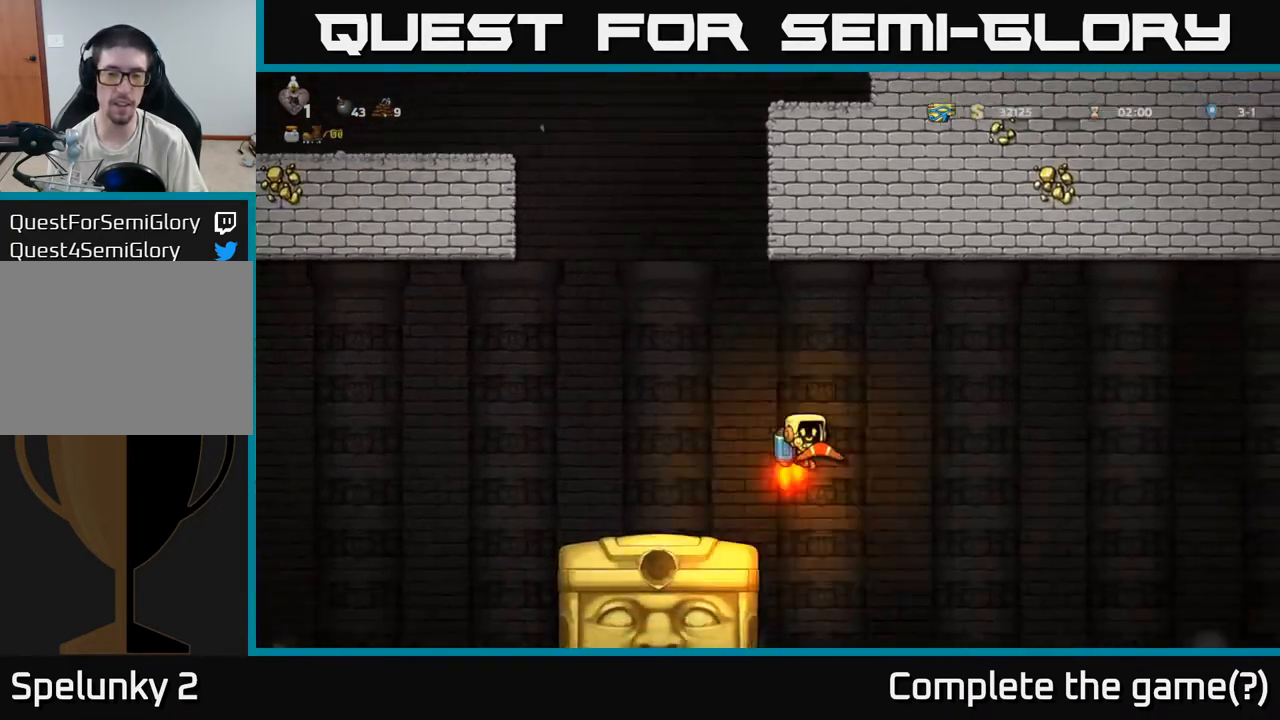
{"buttons": [], "left_stick": "right", "events": [[33, "A", "up"]]}
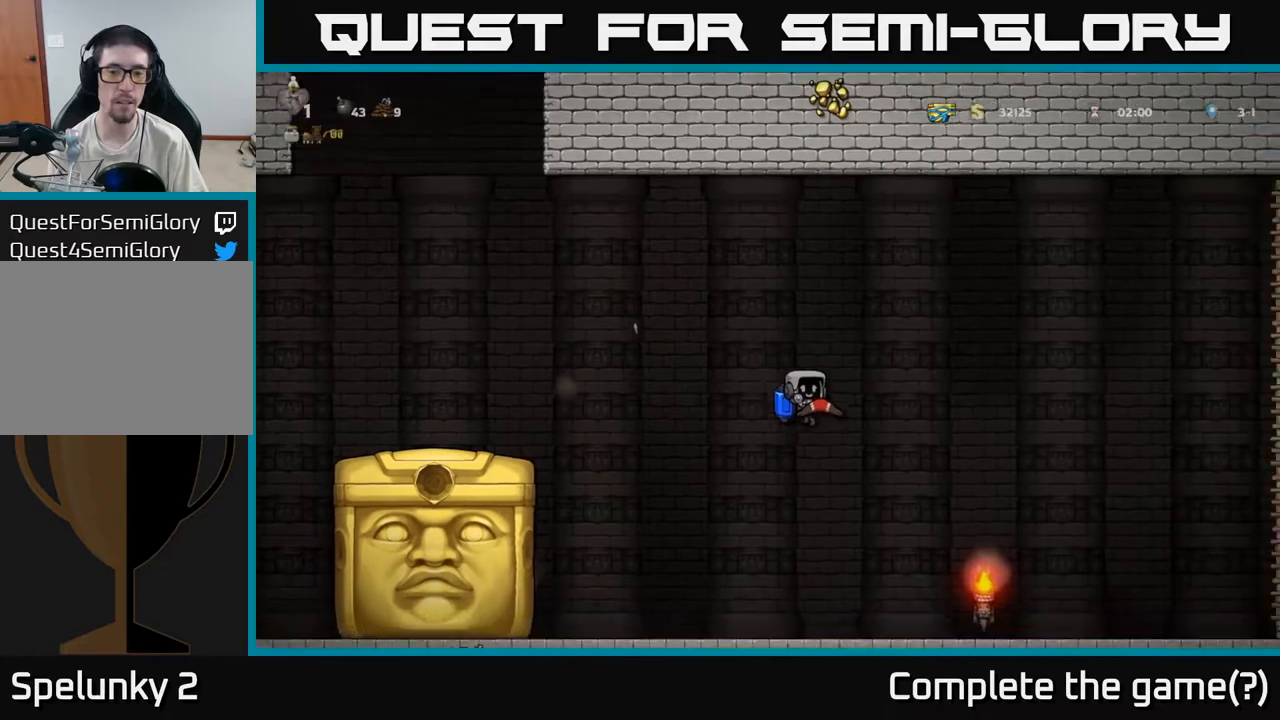
{"buttons": [], "left_stick": "center", "events": [[133, "left_stick", "left"], [150, "A", "down"], [250, "A", "up"], [283, "left_stick", "center"]]}
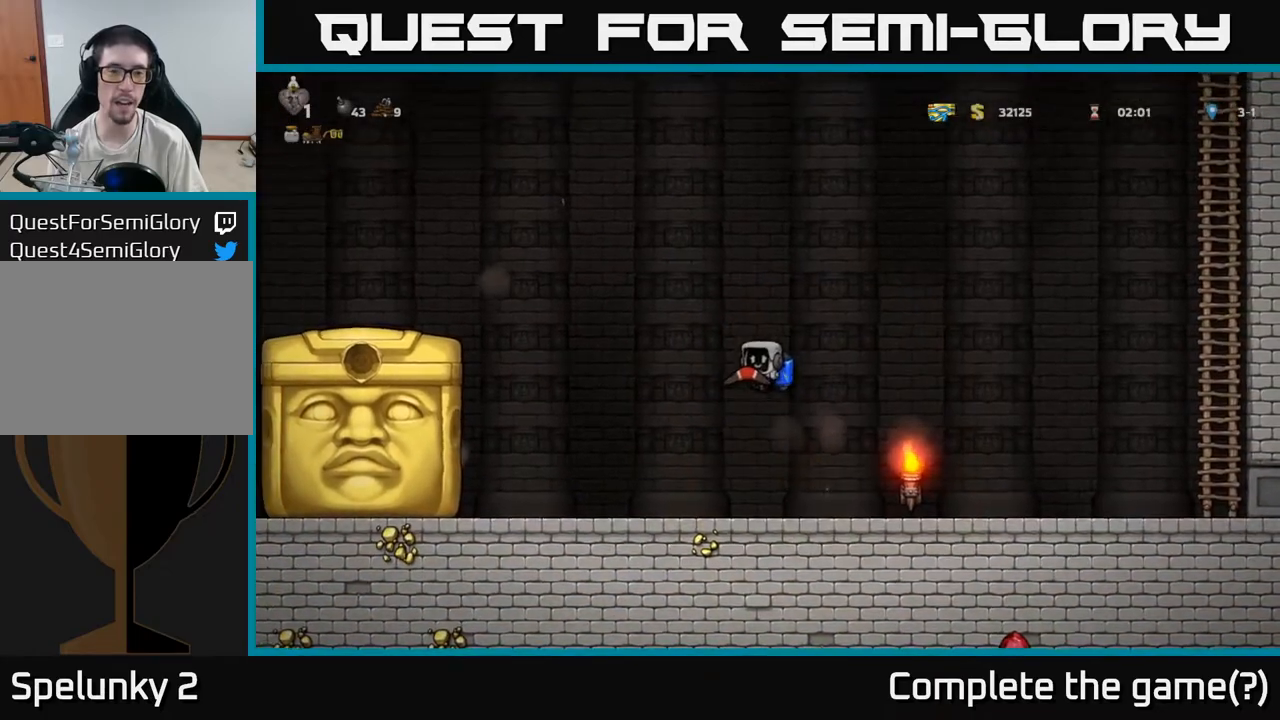
{"buttons": [], "left_stick": "center", "events": [[67, "left_stick", "left"], [267, "left_stick", "center"]]}
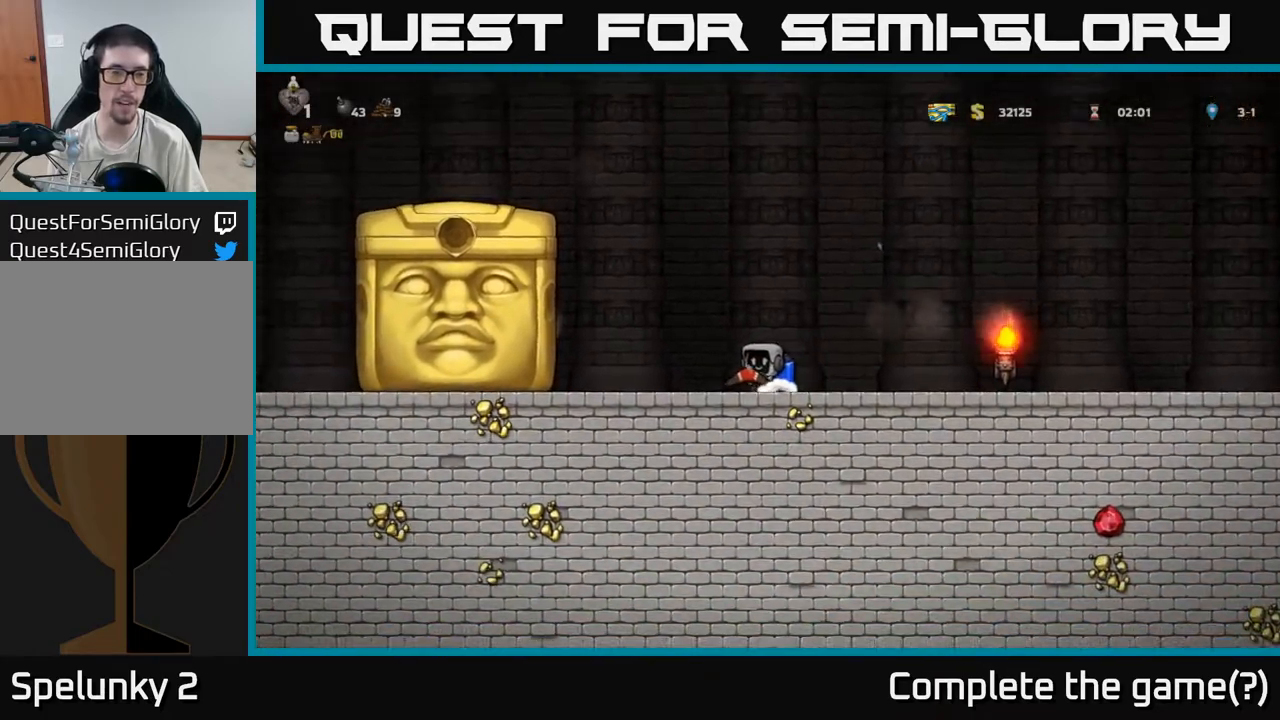
{"buttons": [], "left_stick": "center", "events": [[267, "A", "down"], [433, "A", "up"]]}
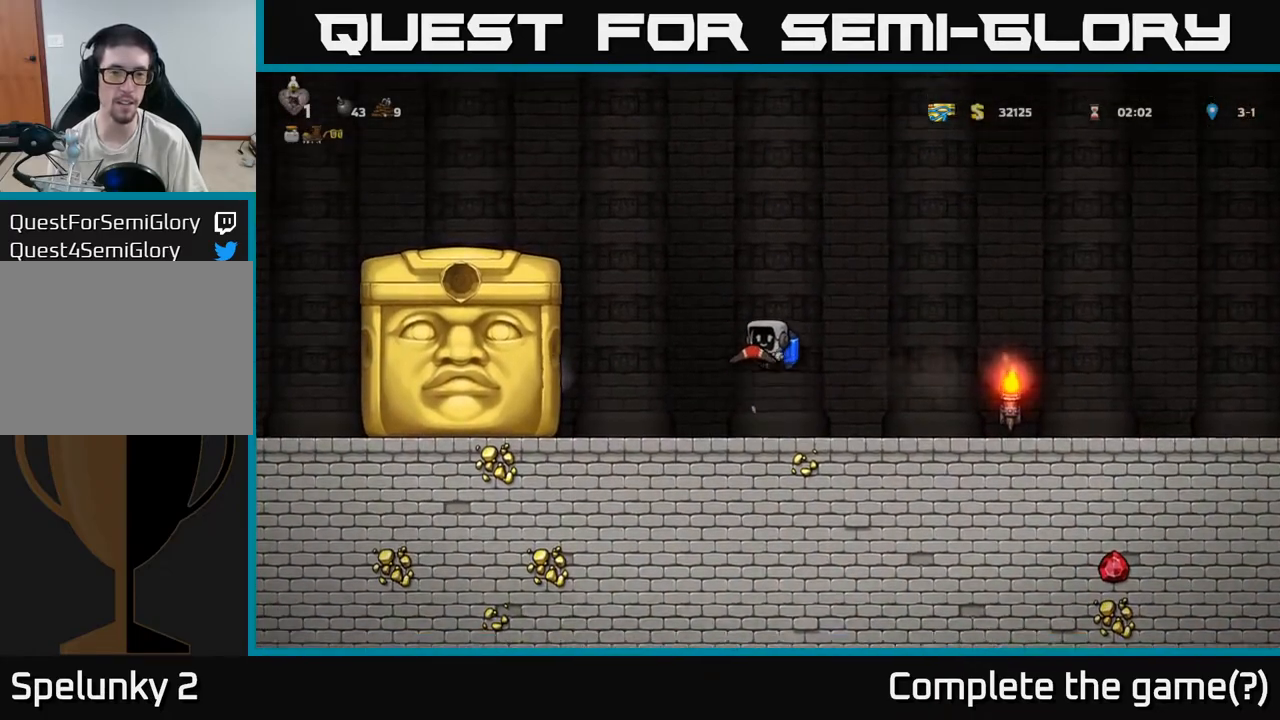
{"buttons": [], "left_stick": "right", "events": [[267, "left_stick", "right"]]}
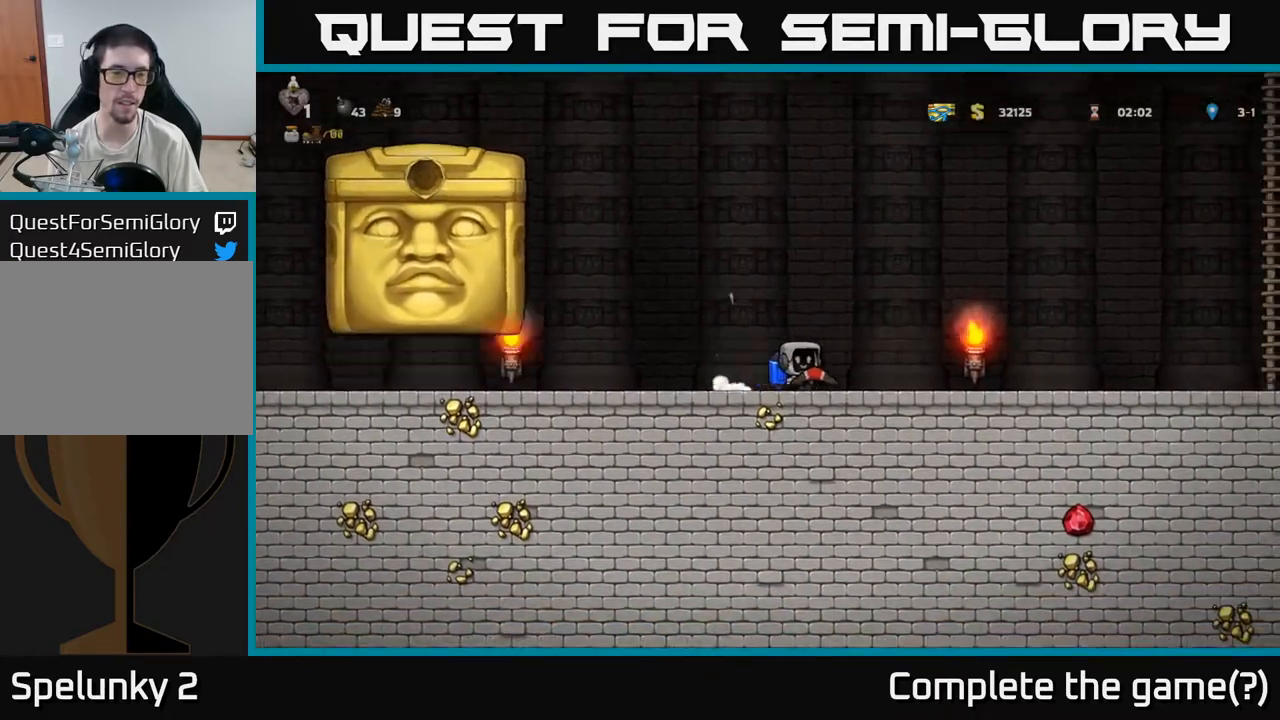
{"buttons": ["A"], "left_stick": "left", "events": [[67, "left_stick", "center"], [117, "left_stick", "left"], [217, "left_stick", "center"], [267, "left_stick", "down-right"], [417, "left_stick", "left"], [433, "A", "down"]]}
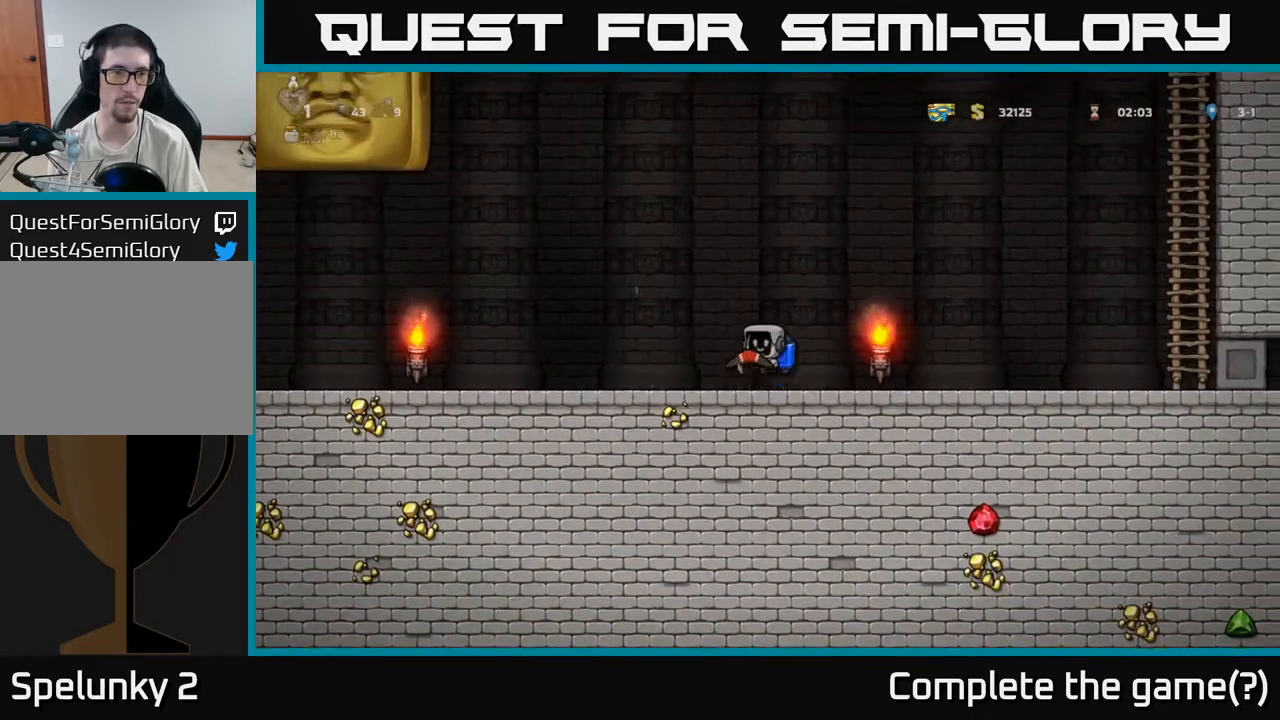
{"buttons": [], "left_stick": "center", "events": [[67, "A", "up"], [83, "left_stick", "center"], [133, "A", "down"], [317, "A", "up"]]}